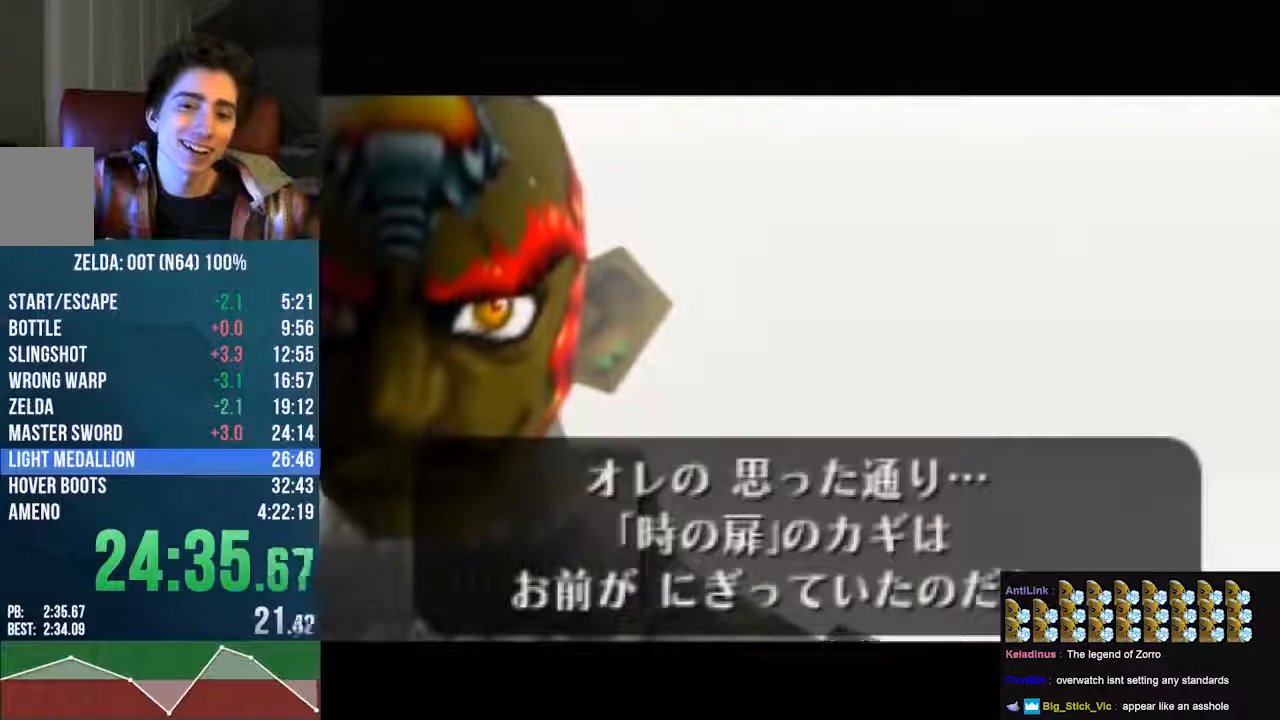
Gameplay with a controller (Nintendo layout); each line is a JSON object with the inputs held at the frame after it. "events" lists button and stick changes between this image and that frame as [ms after this image, input, new state], when the widget could be followed in between. Not read: C_LEFT L3 R3 START Z.
{"buttons": ["A", "C_UP"], "left_stick": "center"}
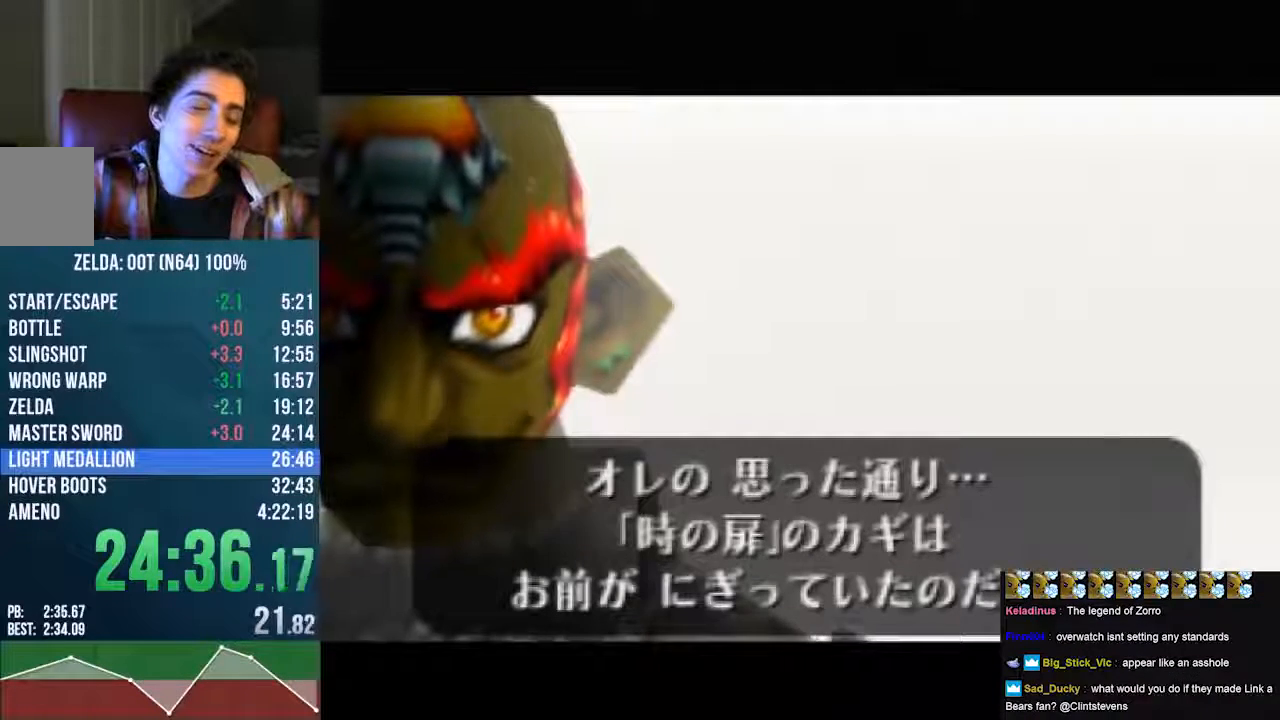
{"buttons": ["A", "C_UP"], "left_stick": "center", "events": [[101, "A", "up"], [101, "C_UP", "up"], [168, "A", "down"], [168, "B", "down"], [168, "C_UP", "down"], [236, "A", "up"], [236, "B", "up"], [236, "C_UP", "up"], [370, "A", "down"], [404, "C_UP", "down"]]}
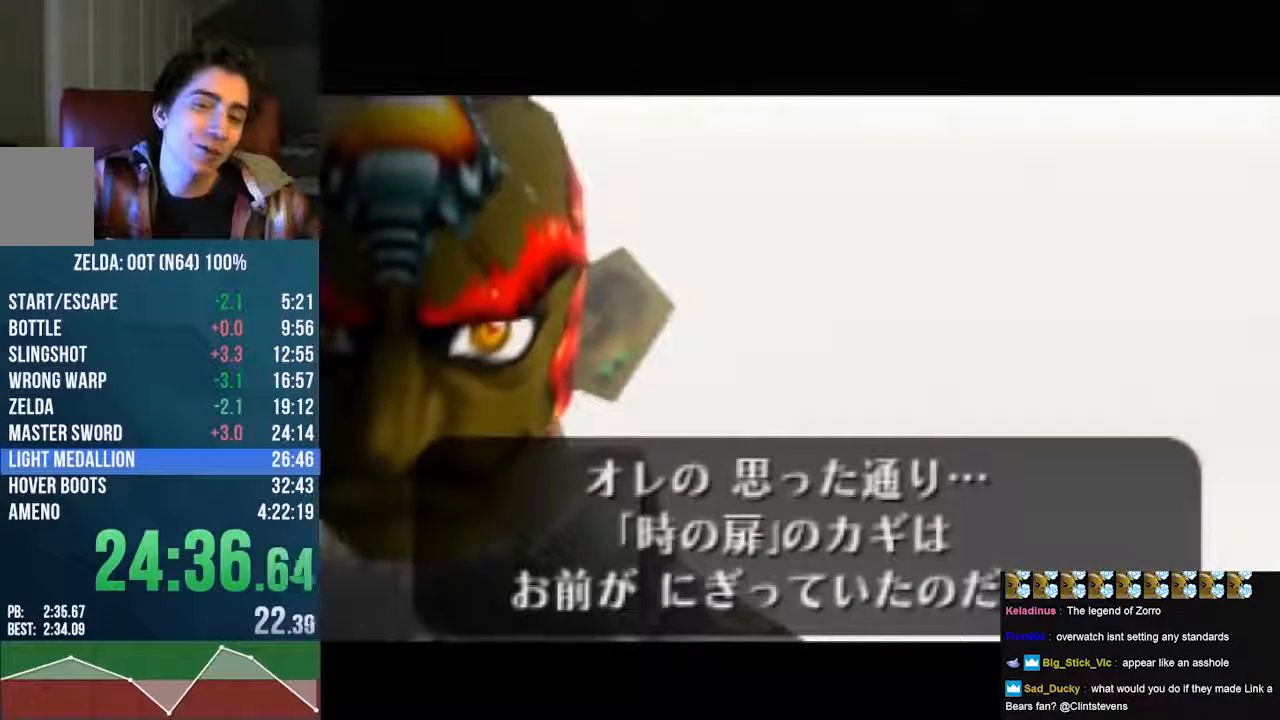
{"buttons": ["A", "B", "C_UP"], "left_stick": "center", "events": [[101, "B", "down"], [168, "B", "up"], [336, "B", "down"], [403, "B", "up"], [504, "B", "down"]]}
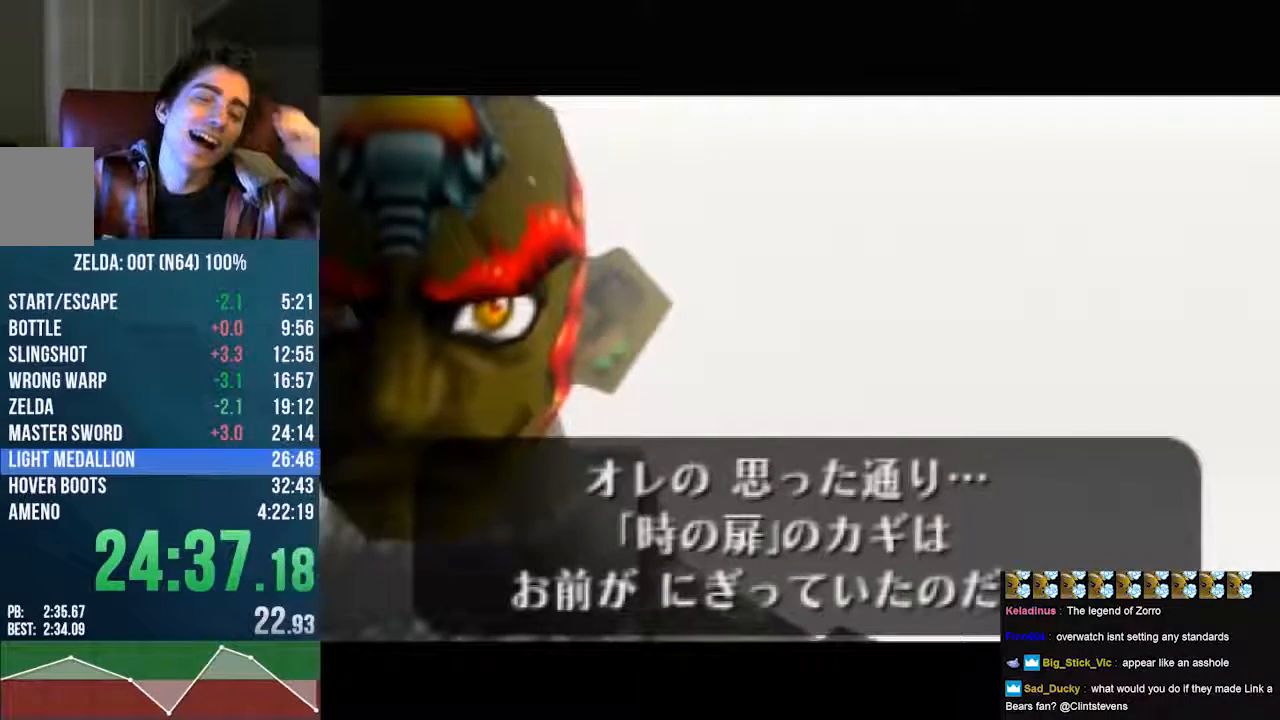
{"buttons": ["A", "B", "C_UP"], "left_stick": "center", "events": []}
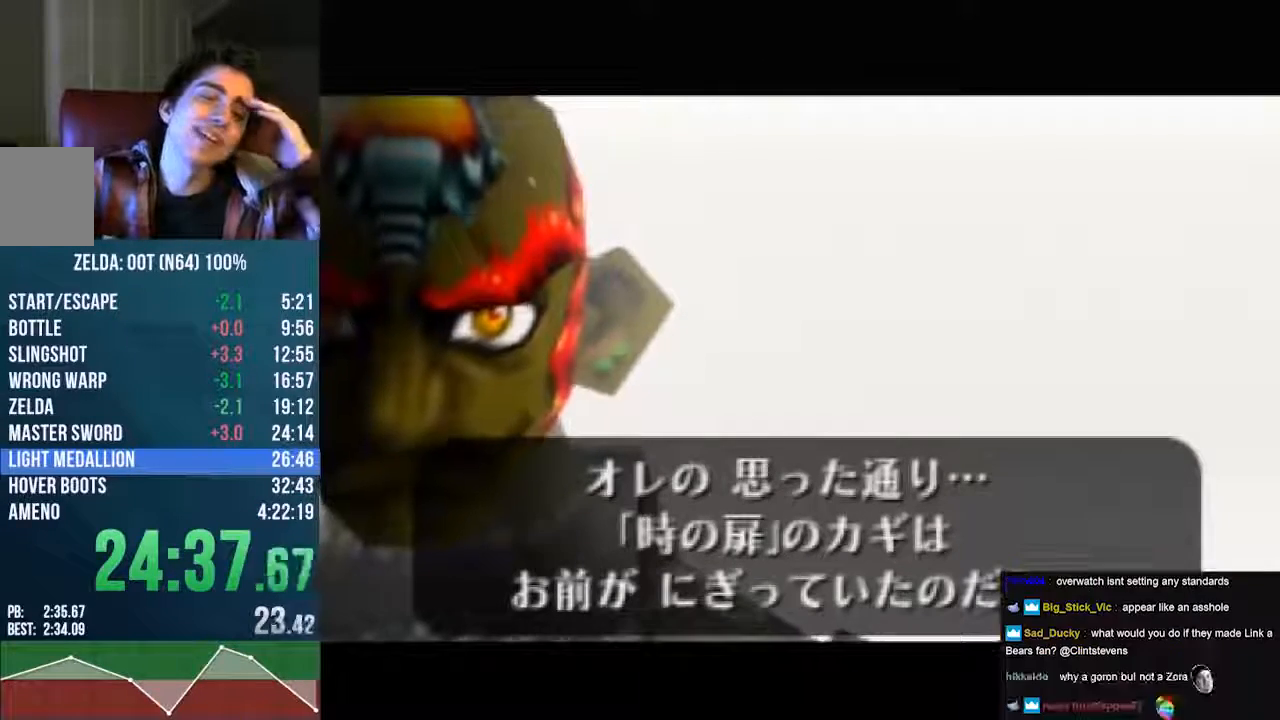
{"buttons": ["A", "C_UP"], "left_stick": "center", "events": [[168, "B", "up"], [236, "B", "down"], [370, "B", "up"]]}